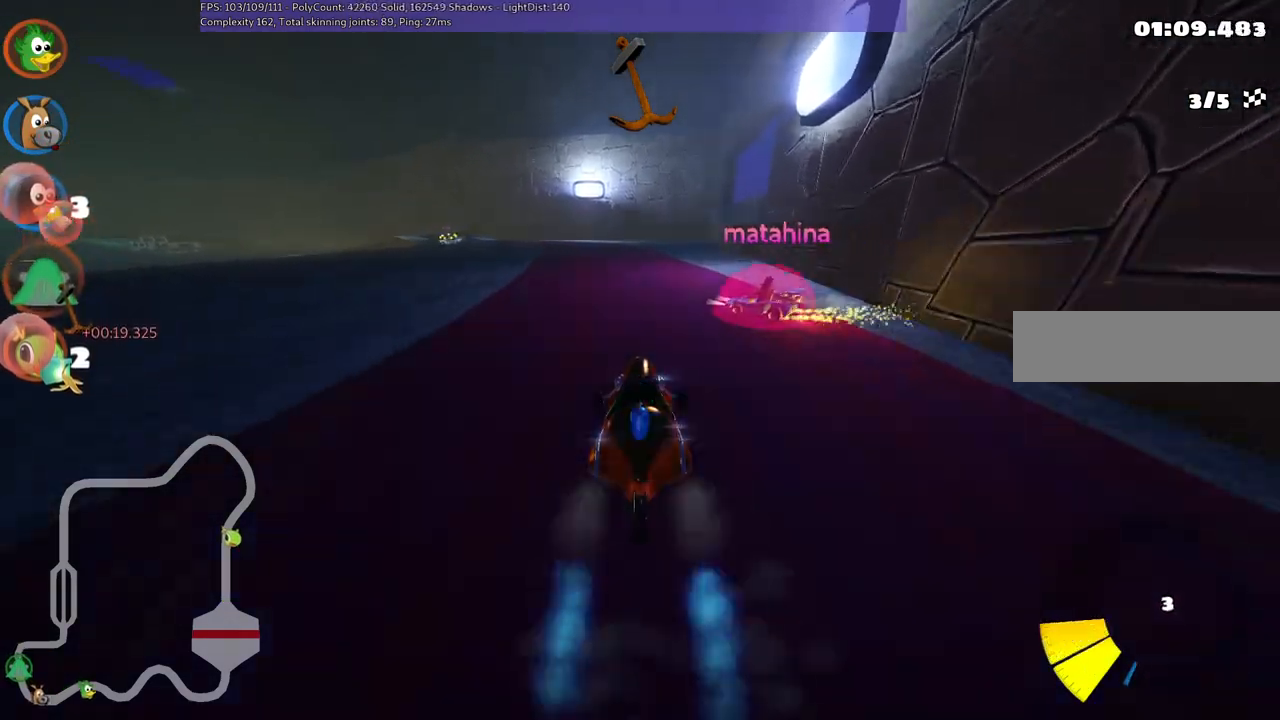
Gameplay with keyboard; each line is a JSON object with the keys held at the frame after it. "events" lists presses ("down") and releases ("up") of ".", "/", "alt_r", "b", "c", "comma", "ctrl_r", "d", "down", "f", "g", "h", "j", "k", "l", "left", "m", "n", "quote", "return", "right", "semicolon", "shift_r", "space", "super", "up" and "v" between this image and that frame as [ms after this image, input, new state], when the widget could be followed in between. No other keys are recorded. Mouse input is not recorded.
{"keys": ["left", "m", "right", "up"], "events": [[183, "left", "up"], [183, "right", "down"], [450, "left", "down"]]}
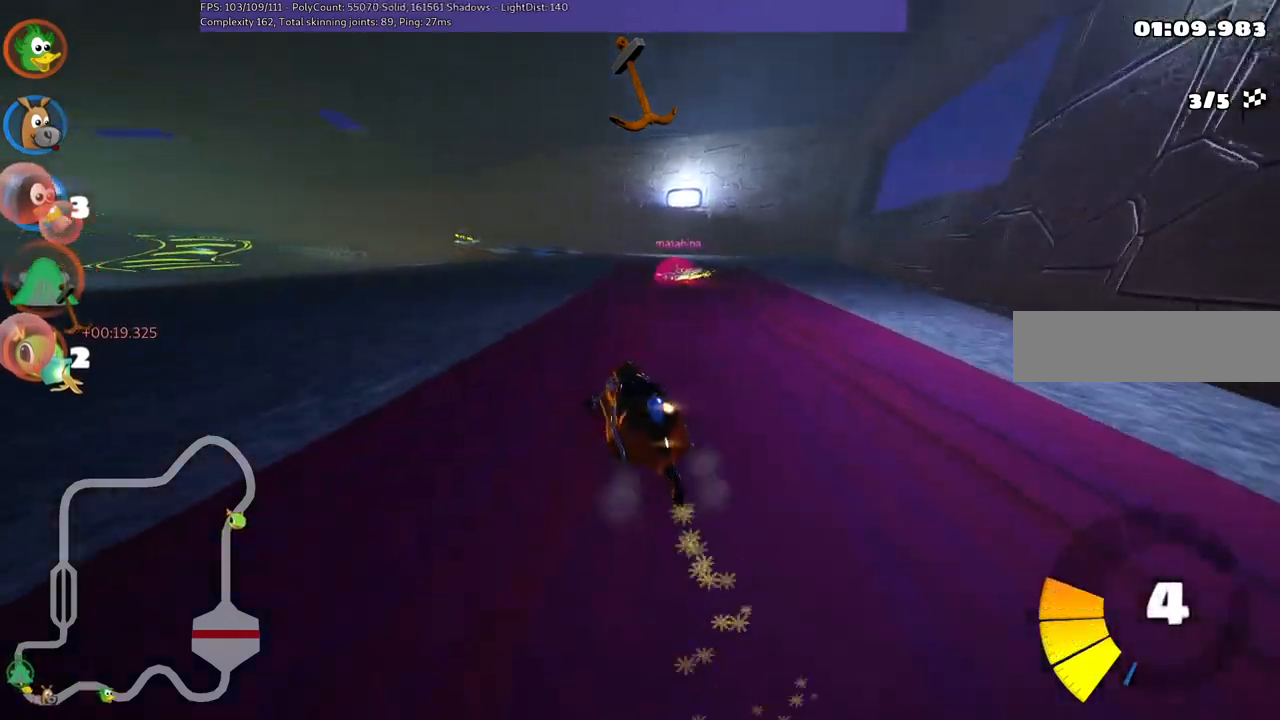
{"keys": ["m", "right", "up"], "events": [[50, "left", "up"]]}
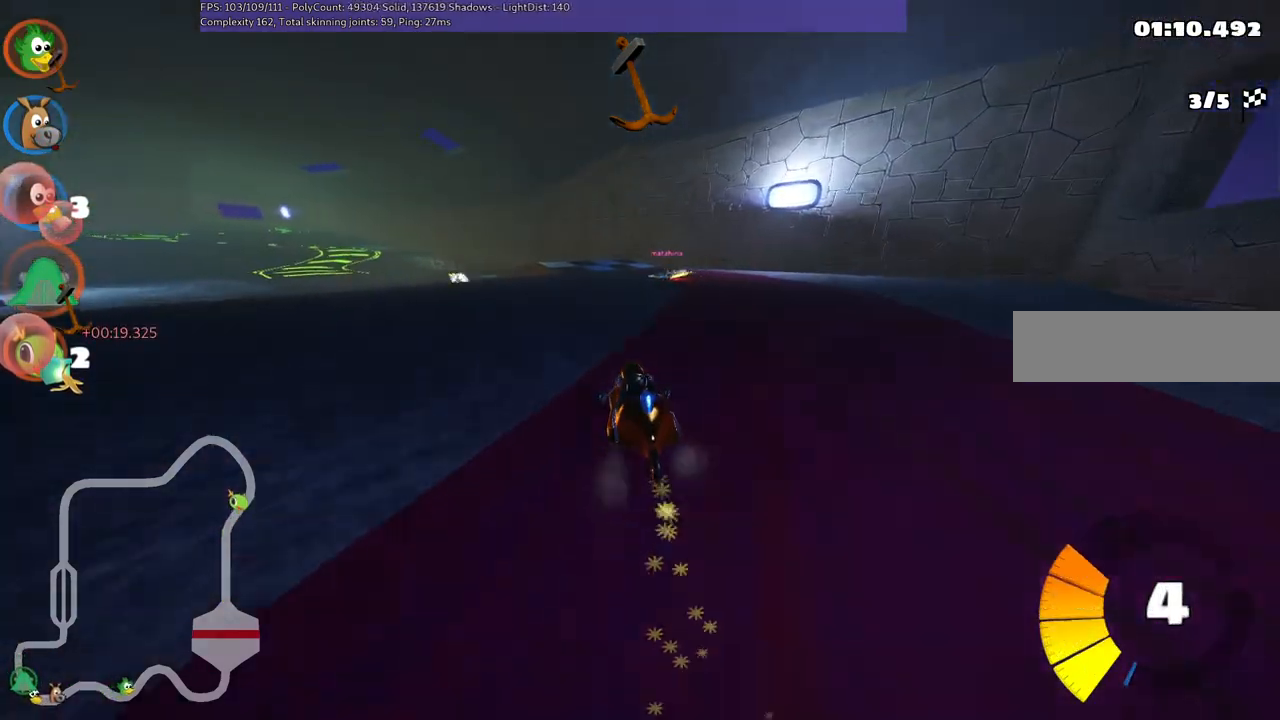
{"keys": ["up"], "events": [[217, "m", "up"], [250, "right", "up"]]}
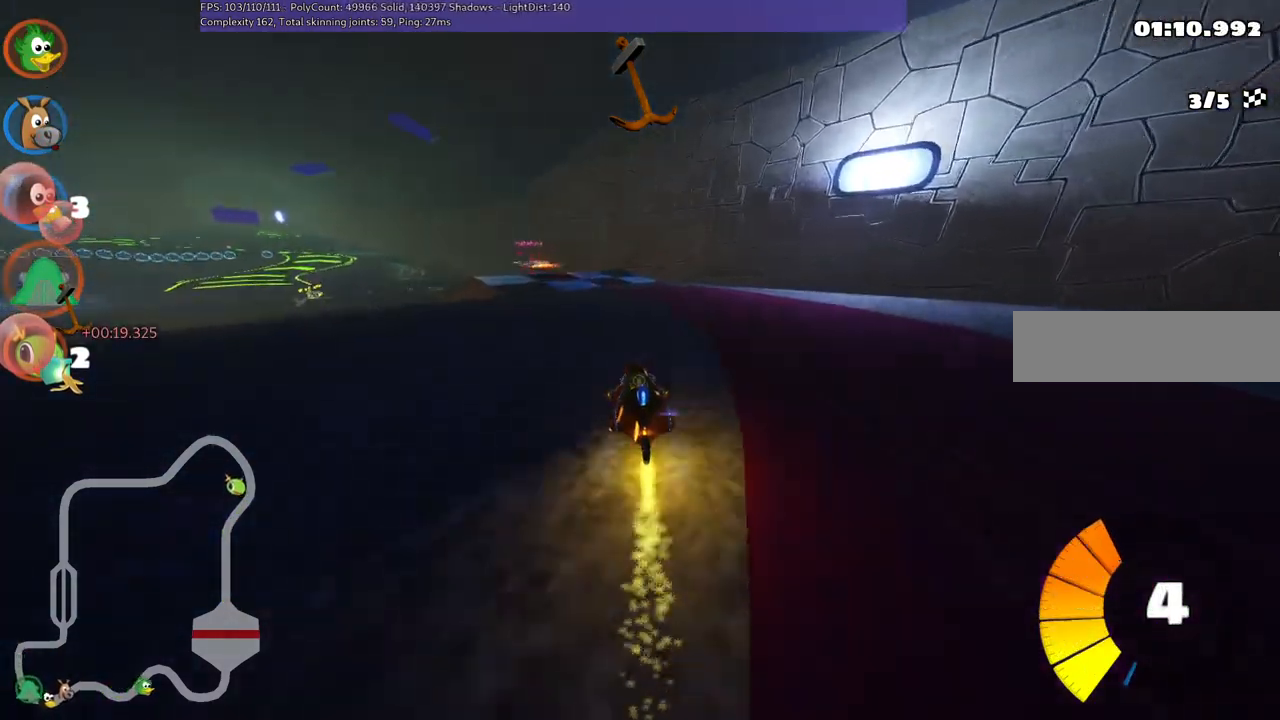
{"keys": ["left", "up"], "events": [[33, "left", "down"], [167, "m", "down"], [500, "m", "up"]]}
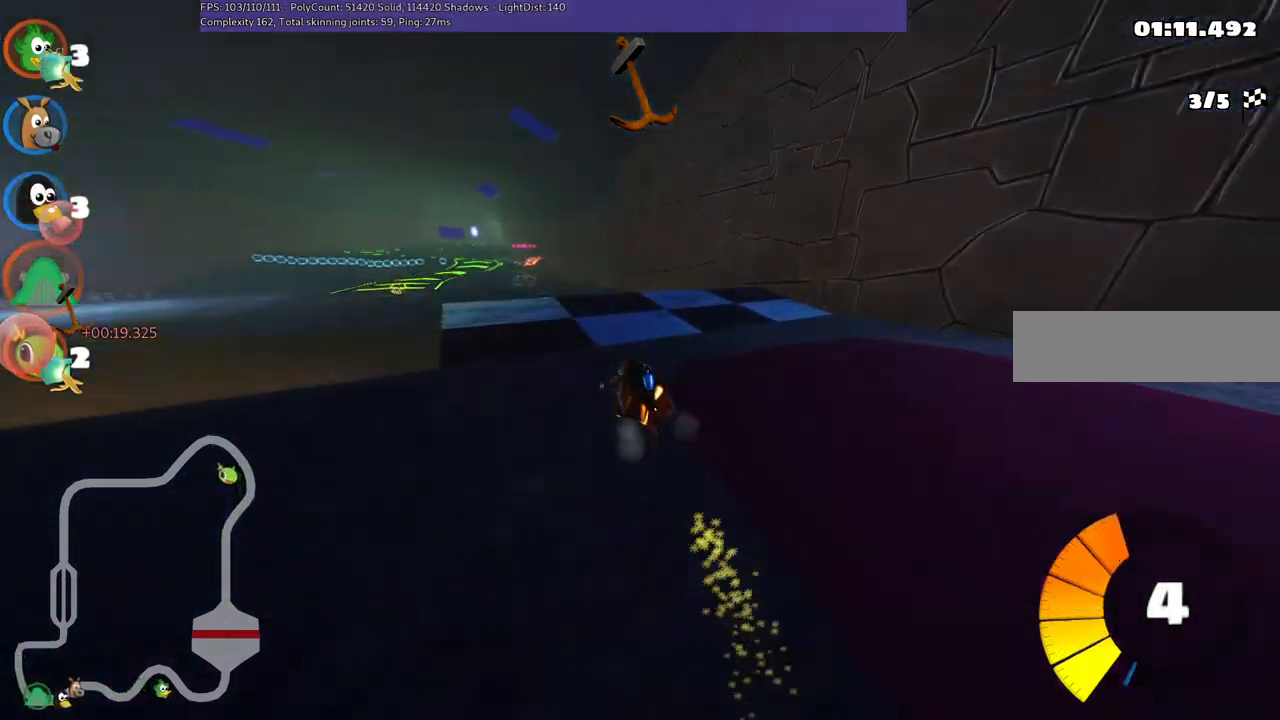
{"keys": ["left", "m", "up"], "events": [[417, "m", "down"]]}
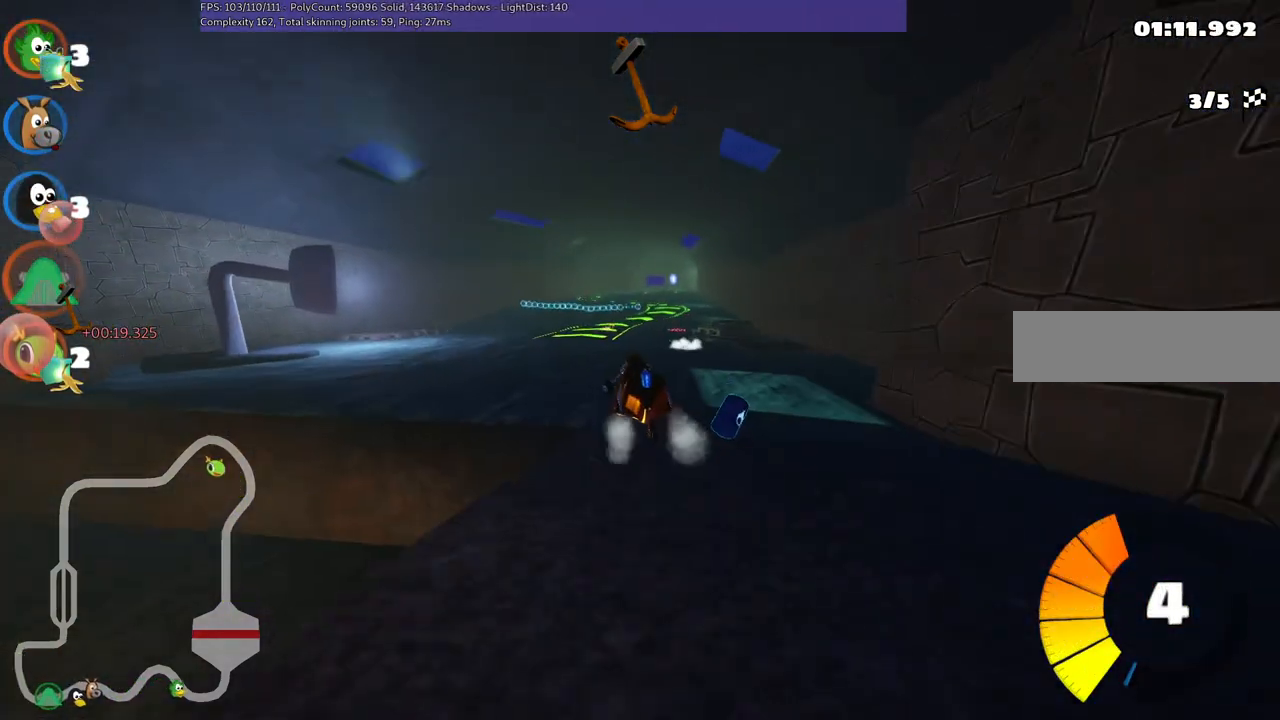
{"keys": ["left", "m", "right", "up"], "events": [[100, "right", "down"], [150, "left", "up"], [383, "left", "down"]]}
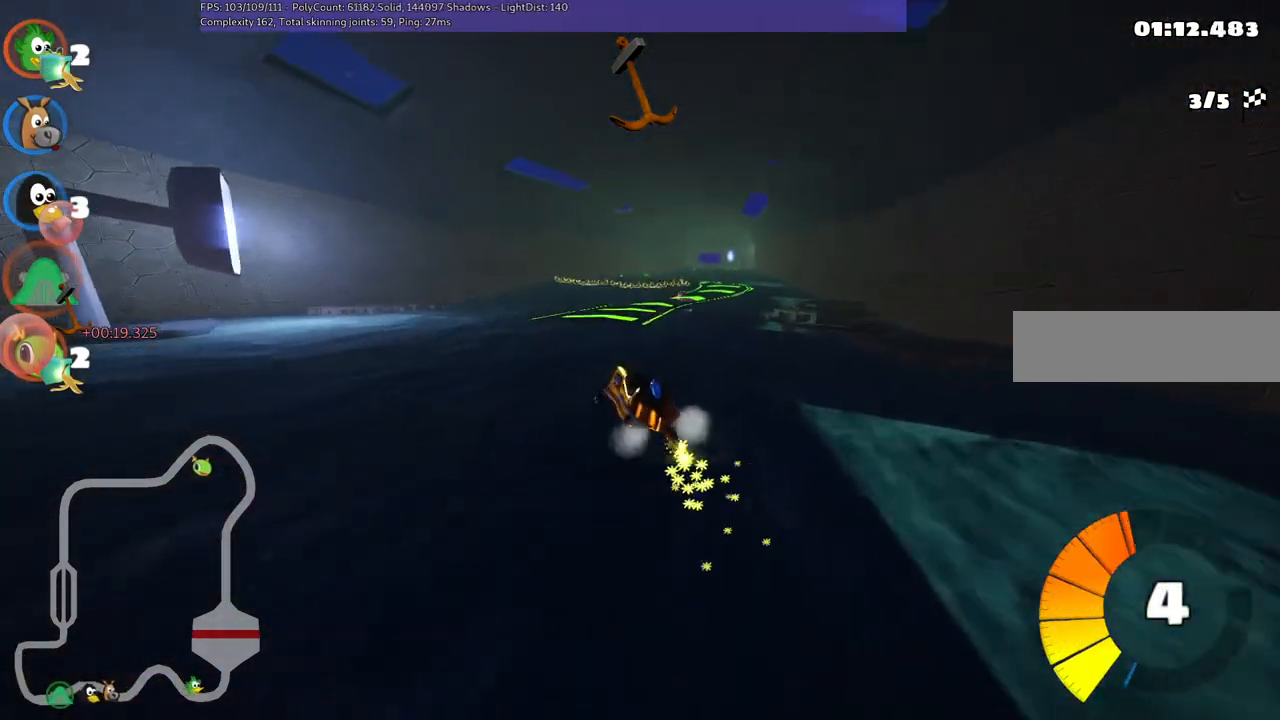
{"keys": ["m", "right", "up"], "events": [[67, "left", "up"], [217, "left", "down"], [250, "left", "up"]]}
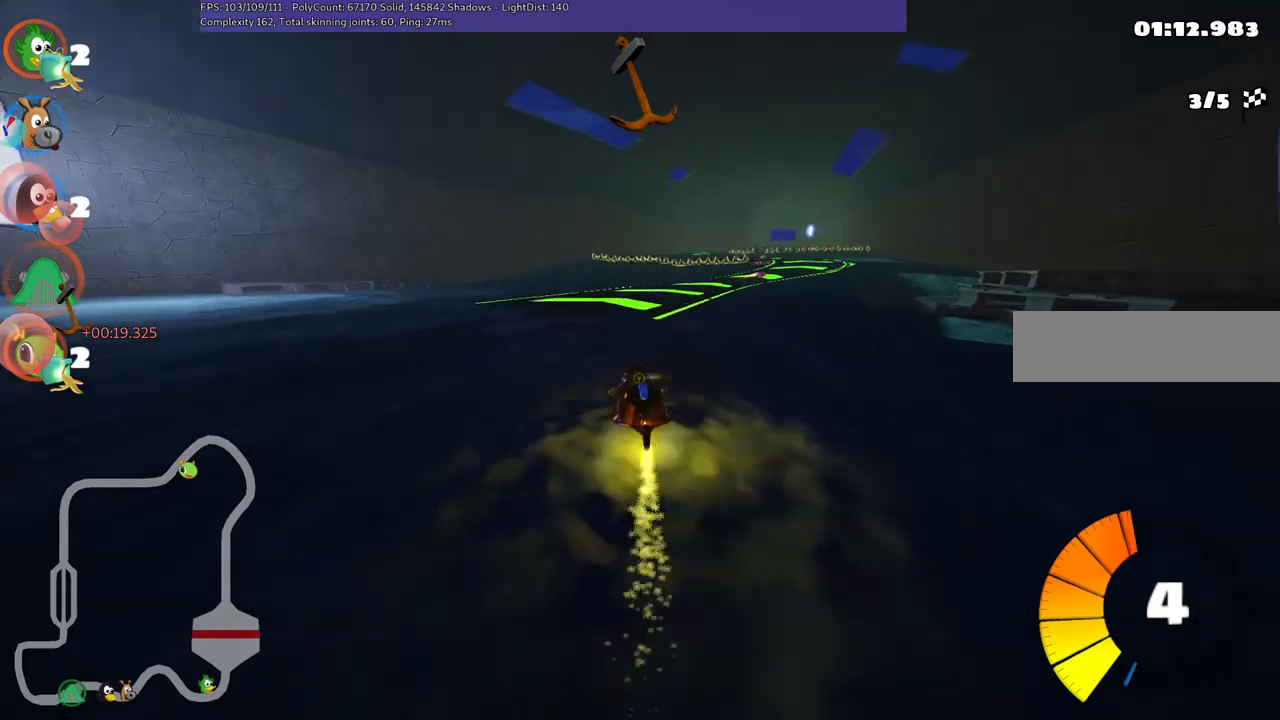
{"keys": ["right", "up"], "events": [[133, "m", "up"], [133, "n", "down"], [450, "n", "up"]]}
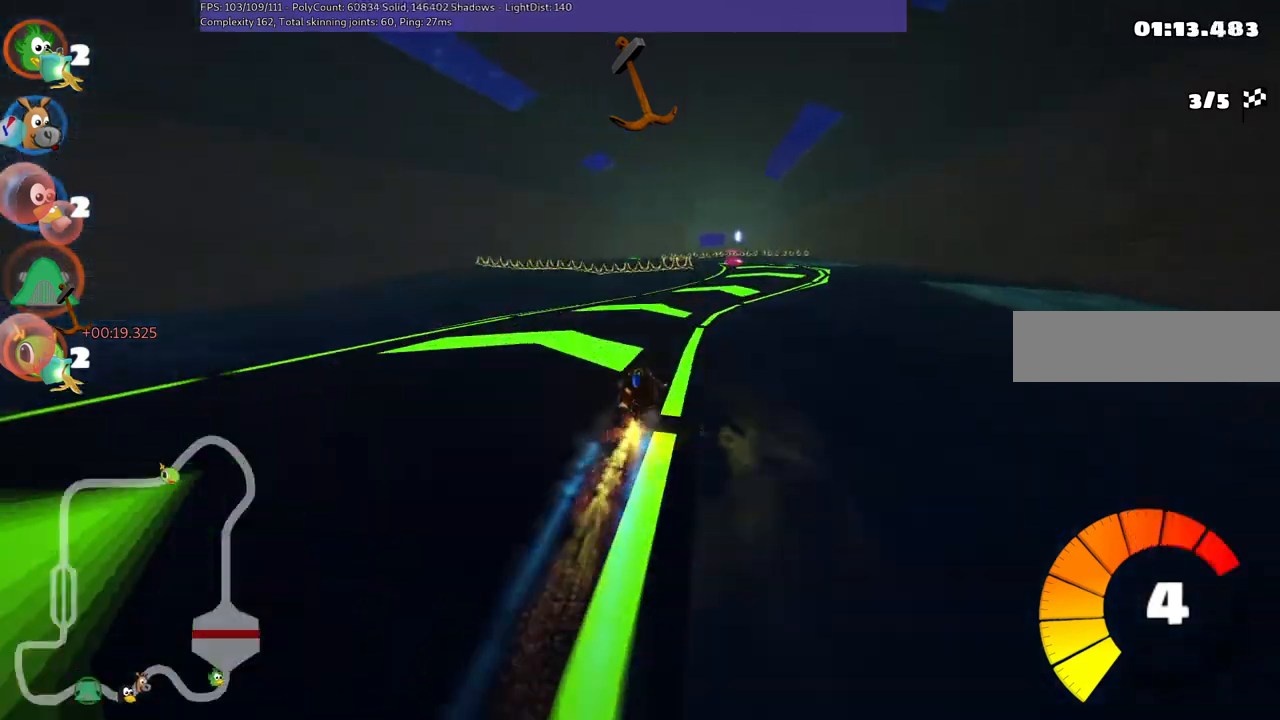
{"keys": ["left", "m", "up"], "events": [[233, "right", "up"], [333, "left", "down"], [333, "m", "down"]]}
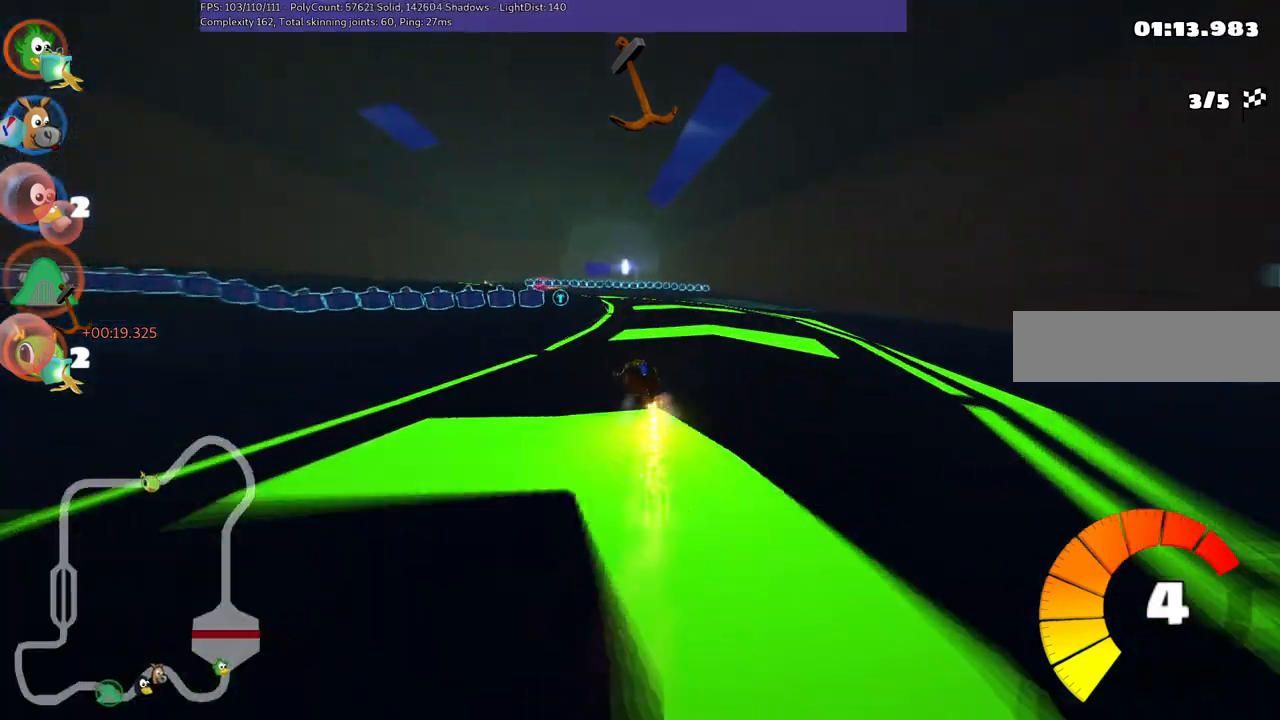
{"keys": ["right", "up"], "events": [[250, "left", "up"], [350, "m", "up"], [433, "right", "down"]]}
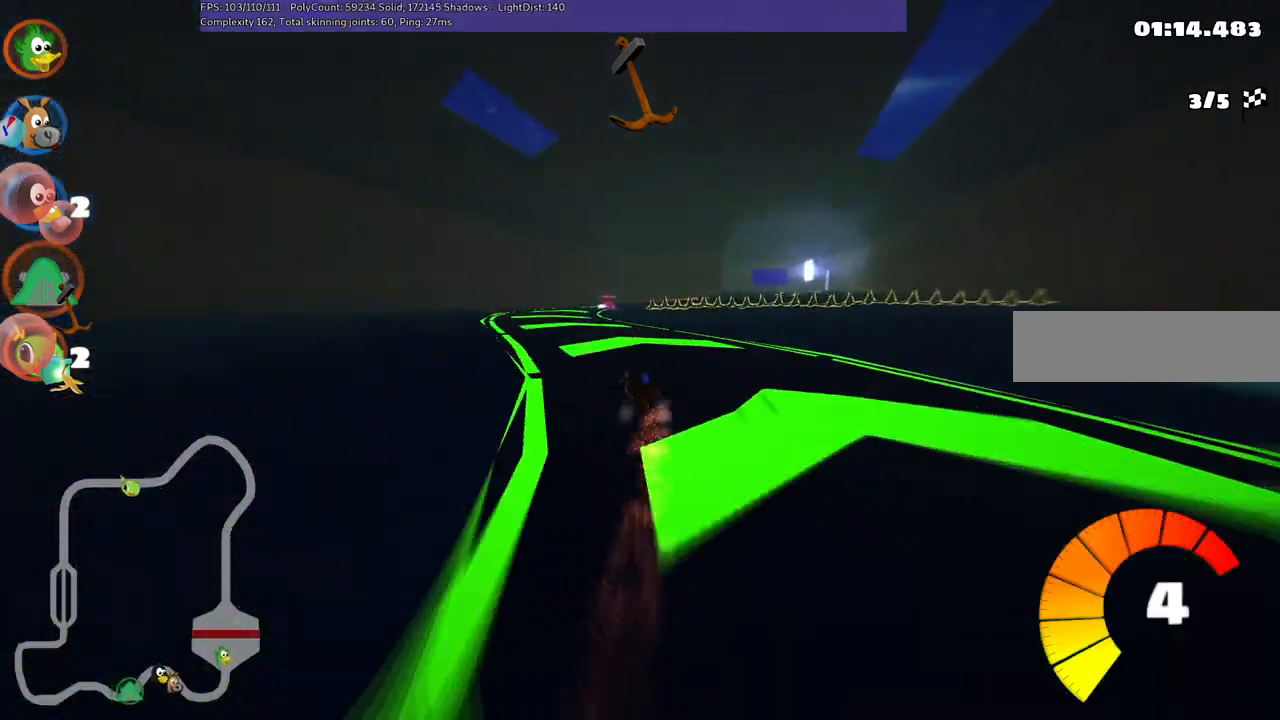
{"keys": ["up"], "events": [[233, "right", "up"], [267, "left", "down"], [467, "left", "up"]]}
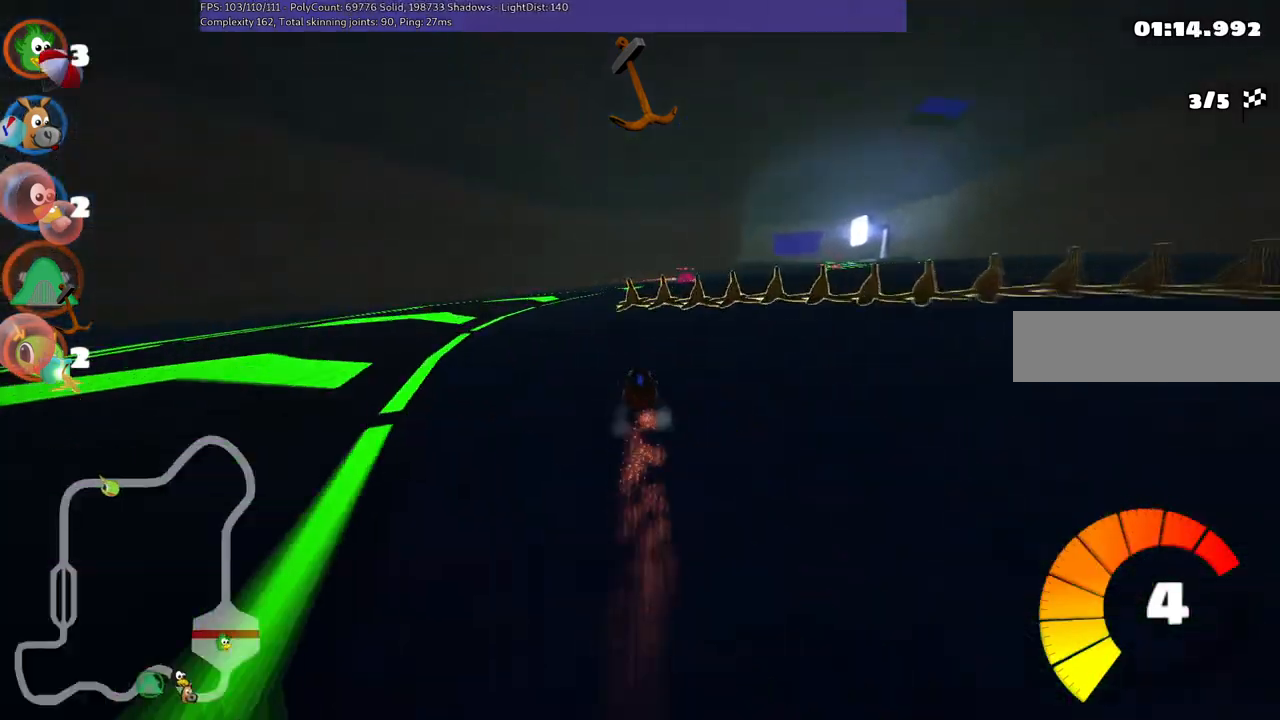
{"keys": ["m", "right", "up"], "events": [[150, "right", "down"], [233, "m", "down"]]}
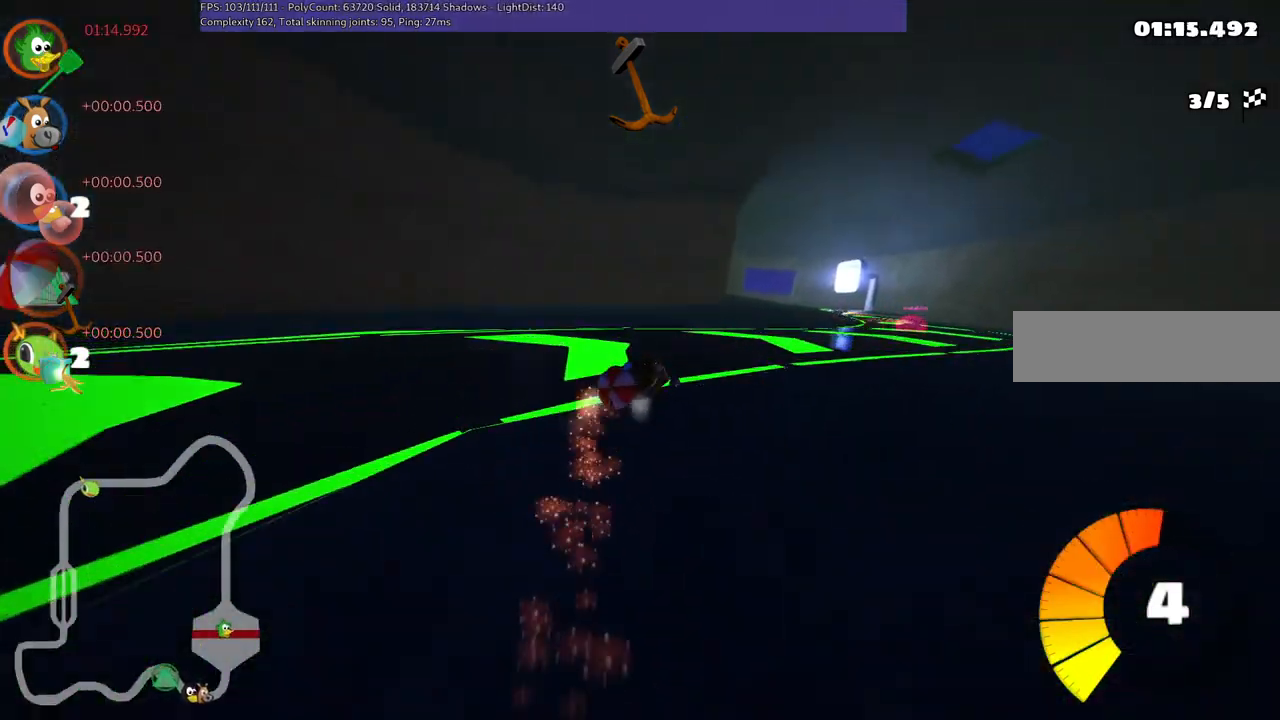
{"keys": ["up"], "events": [[67, "m", "up"], [483, "right", "up"]]}
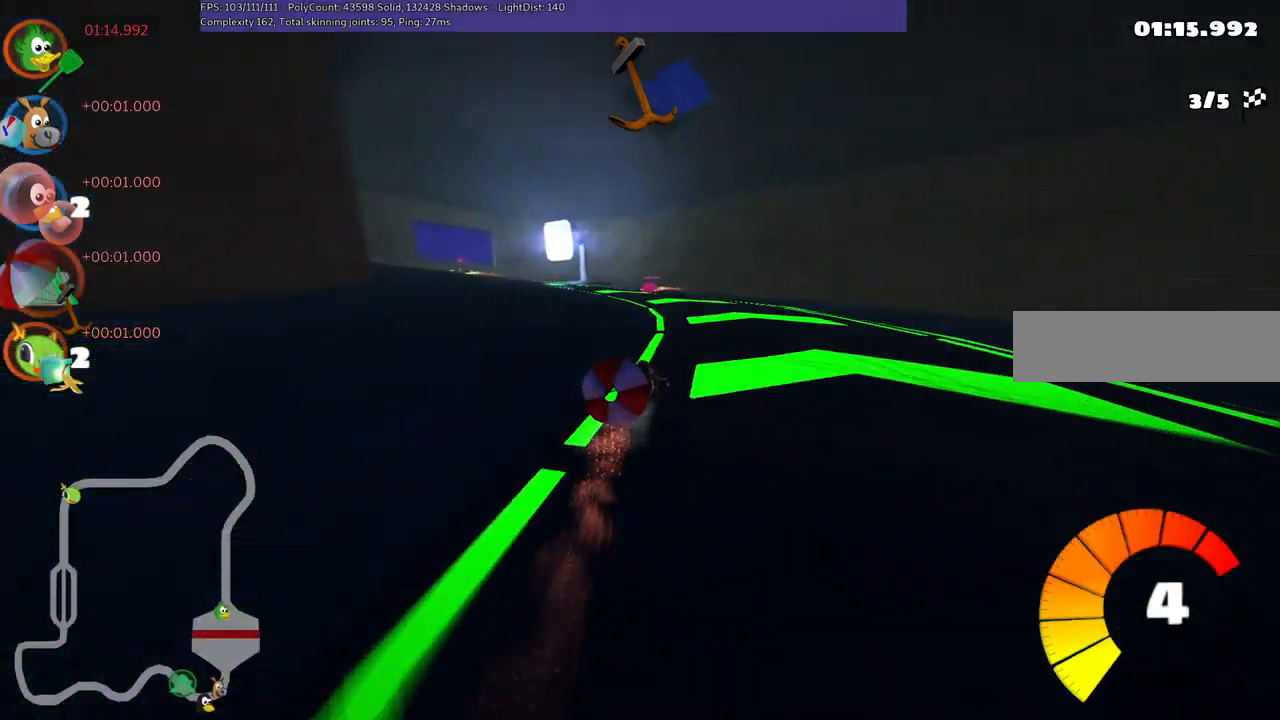
{"keys": ["left", "up"], "events": [[33, "left", "down"], [33, "m", "down"], [417, "m", "up"]]}
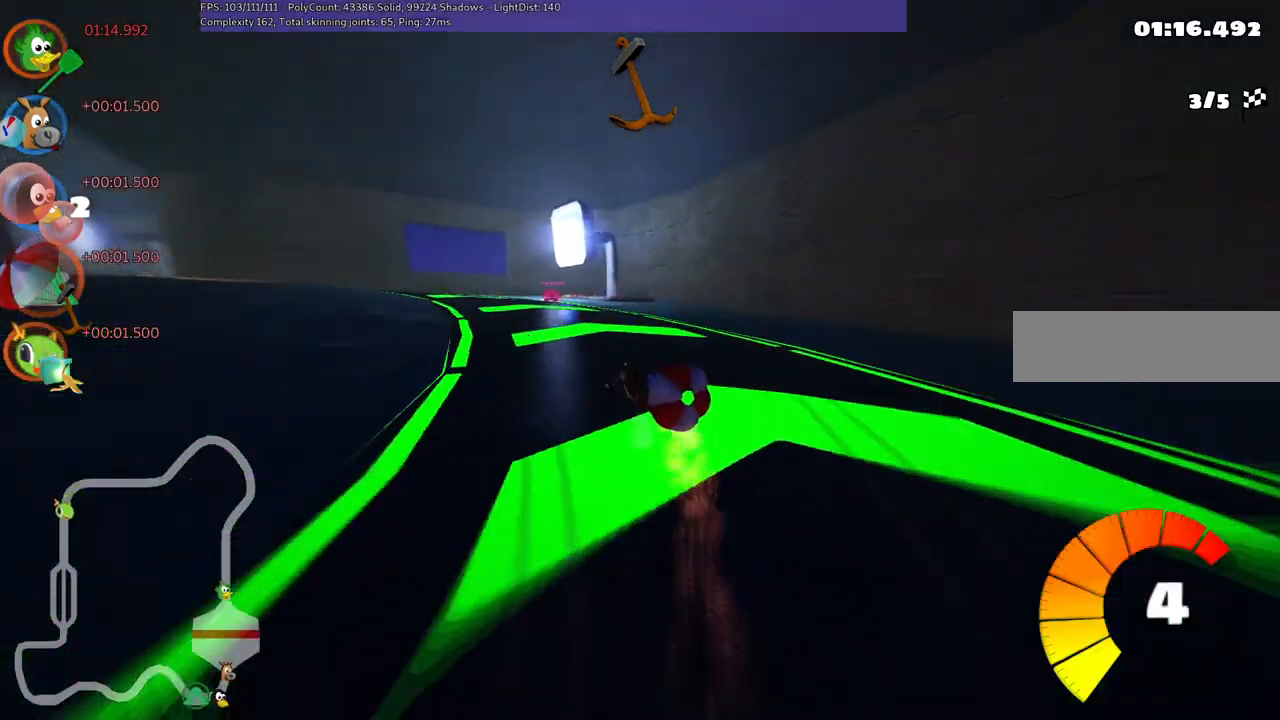
{"keys": ["left", "up"], "events": [[100, "m", "down"], [417, "m", "up"]]}
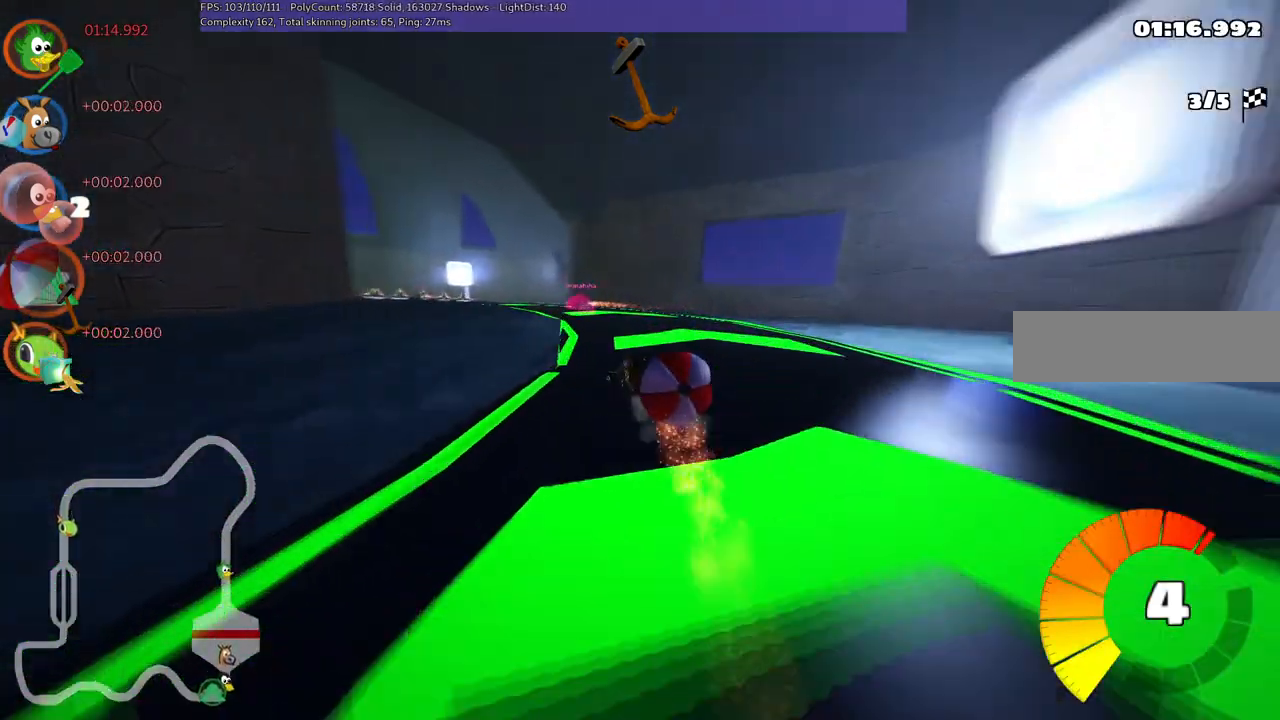
{"keys": ["m", "right", "up"], "events": [[67, "m", "down"], [250, "right", "down"], [333, "left", "up"]]}
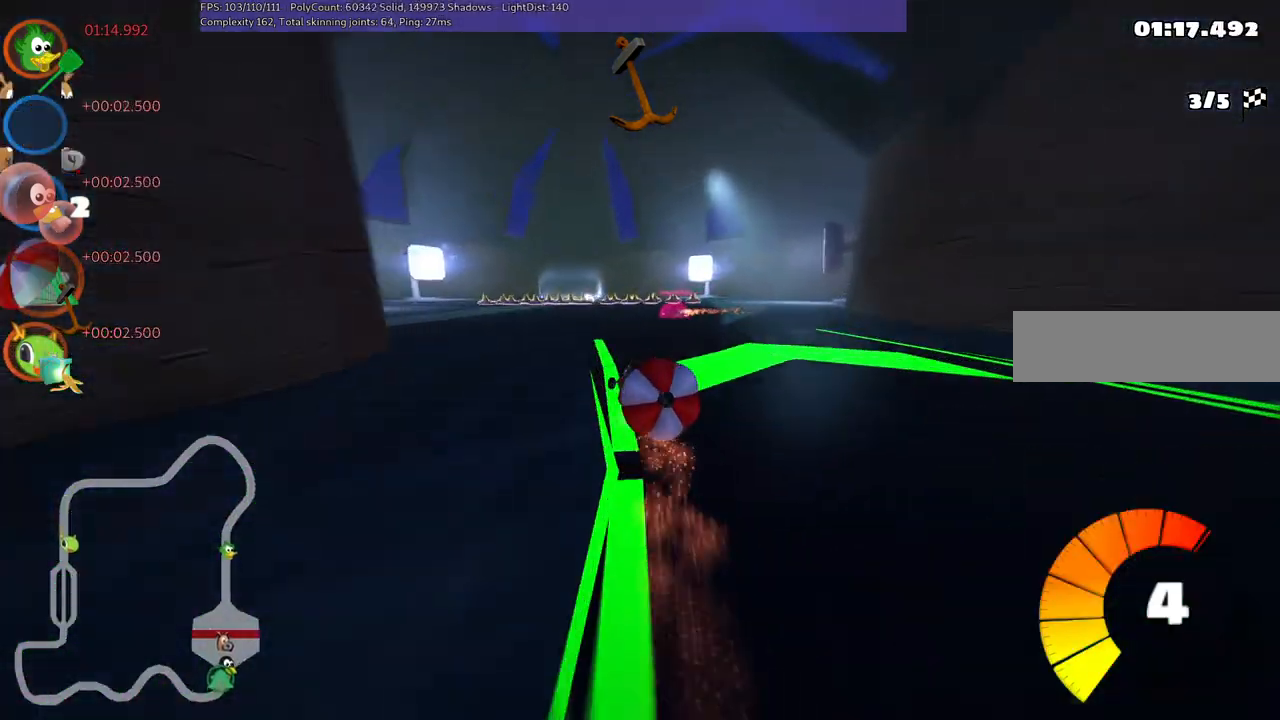
{"keys": ["m", "right", "up"], "events": []}
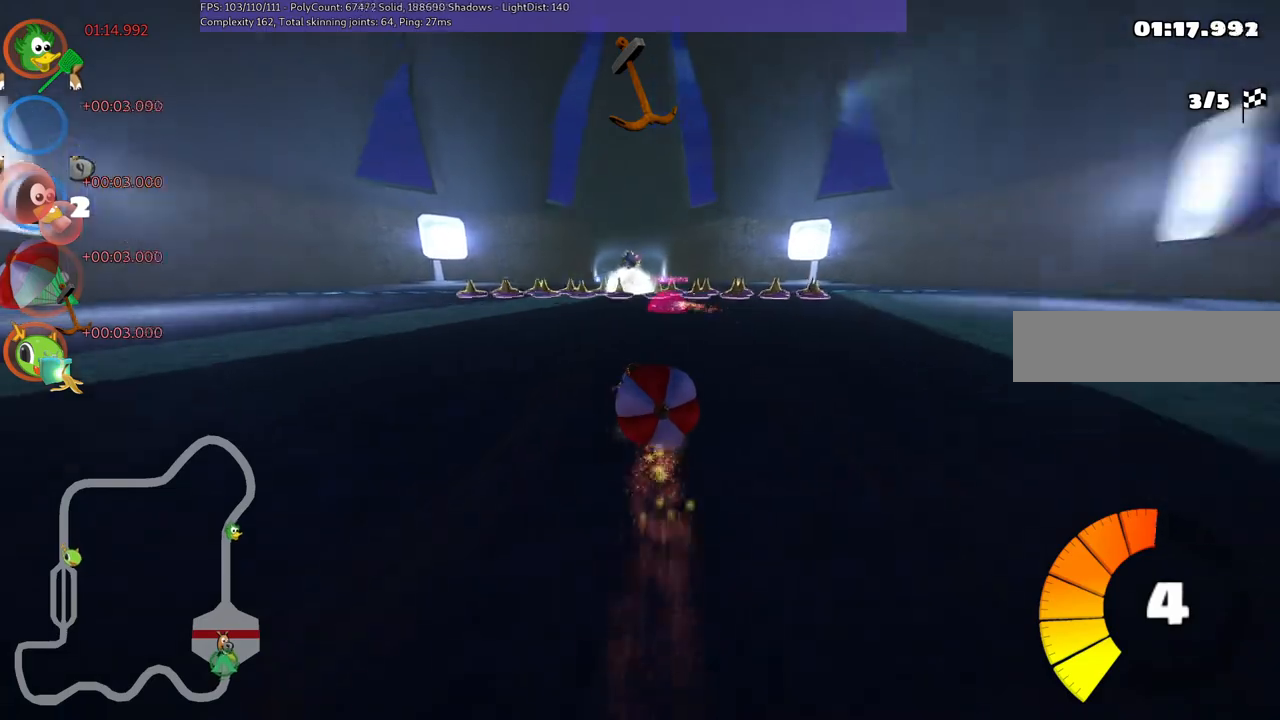
{"keys": ["m", "right", "up"], "events": [[233, "left", "down"], [383, "left", "up"]]}
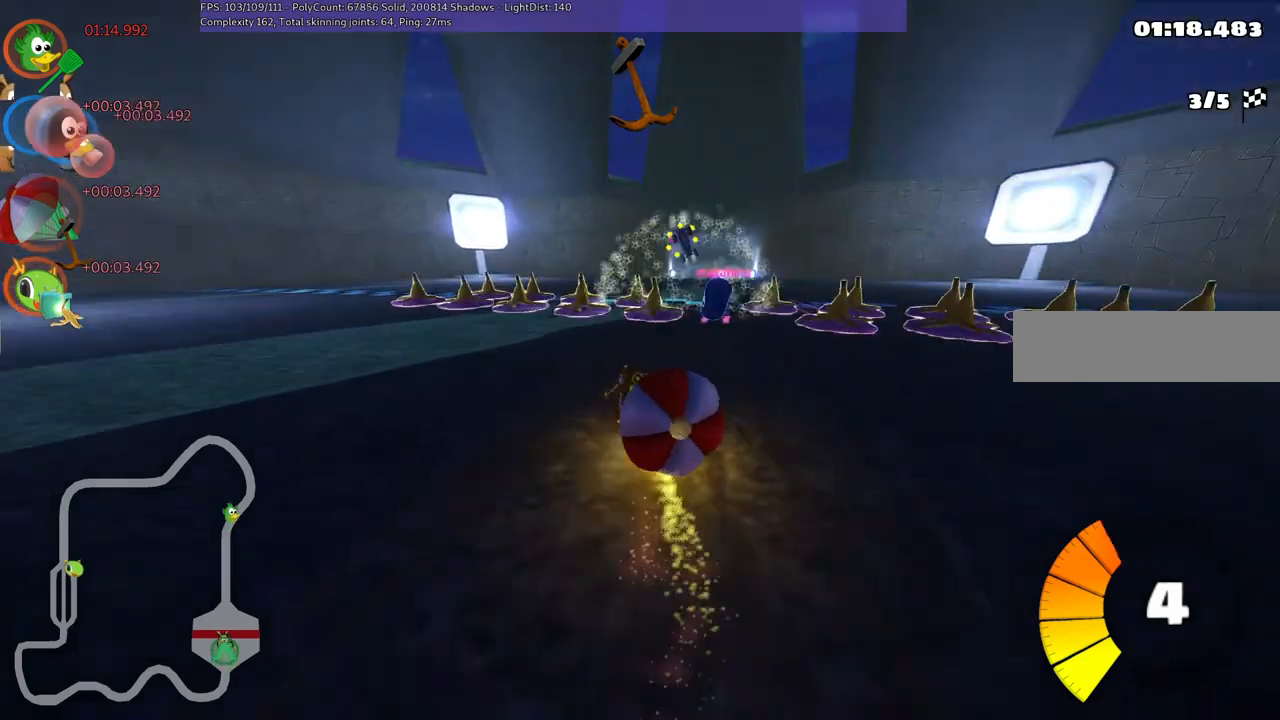
{"keys": ["up"], "events": [[50, "m", "up"], [383, "right", "up"]]}
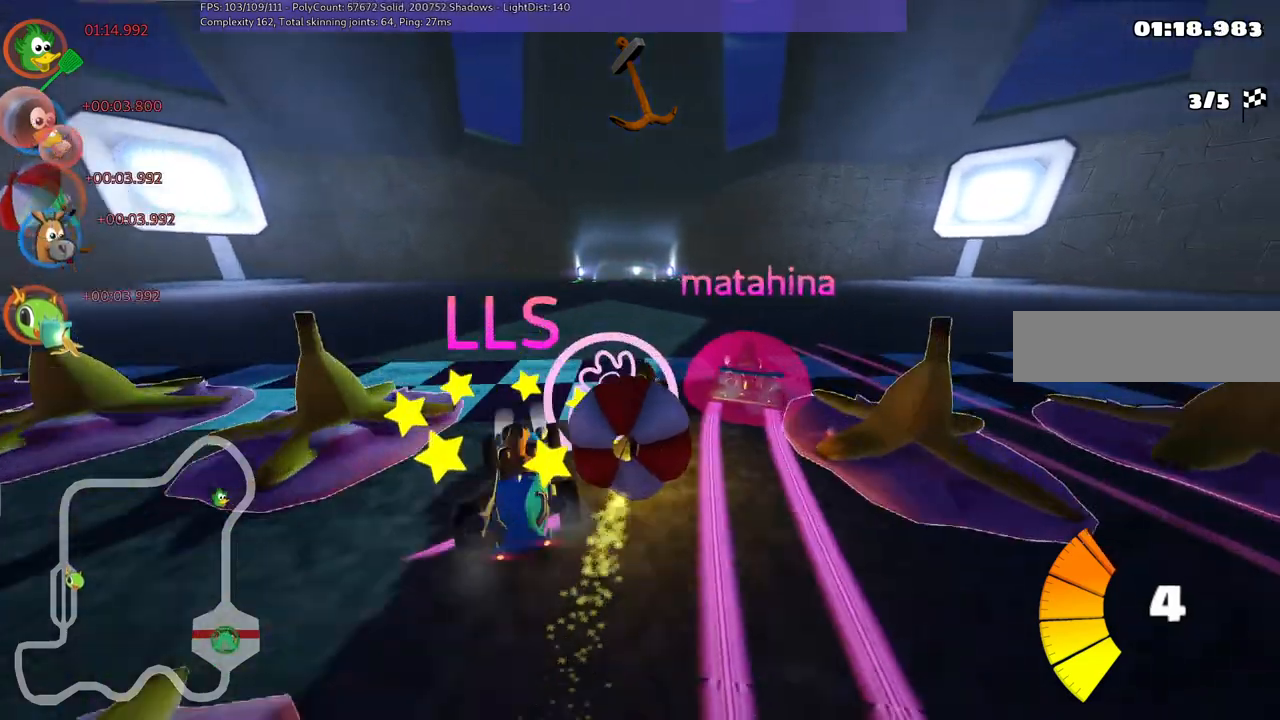
{"keys": ["left", "m", "up"], "events": [[400, "left", "down"], [500, "m", "down"]]}
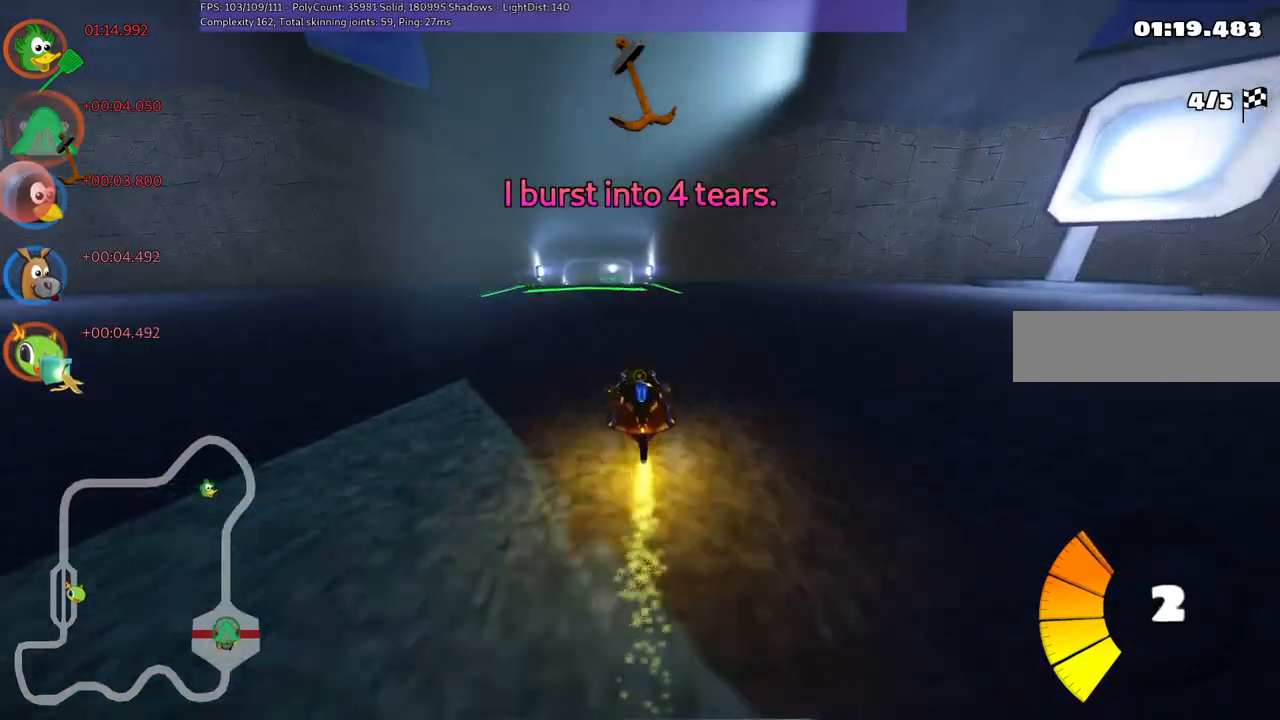
{"keys": ["m", "right", "up"], "events": [[33, "right", "down"], [83, "left", "up"]]}
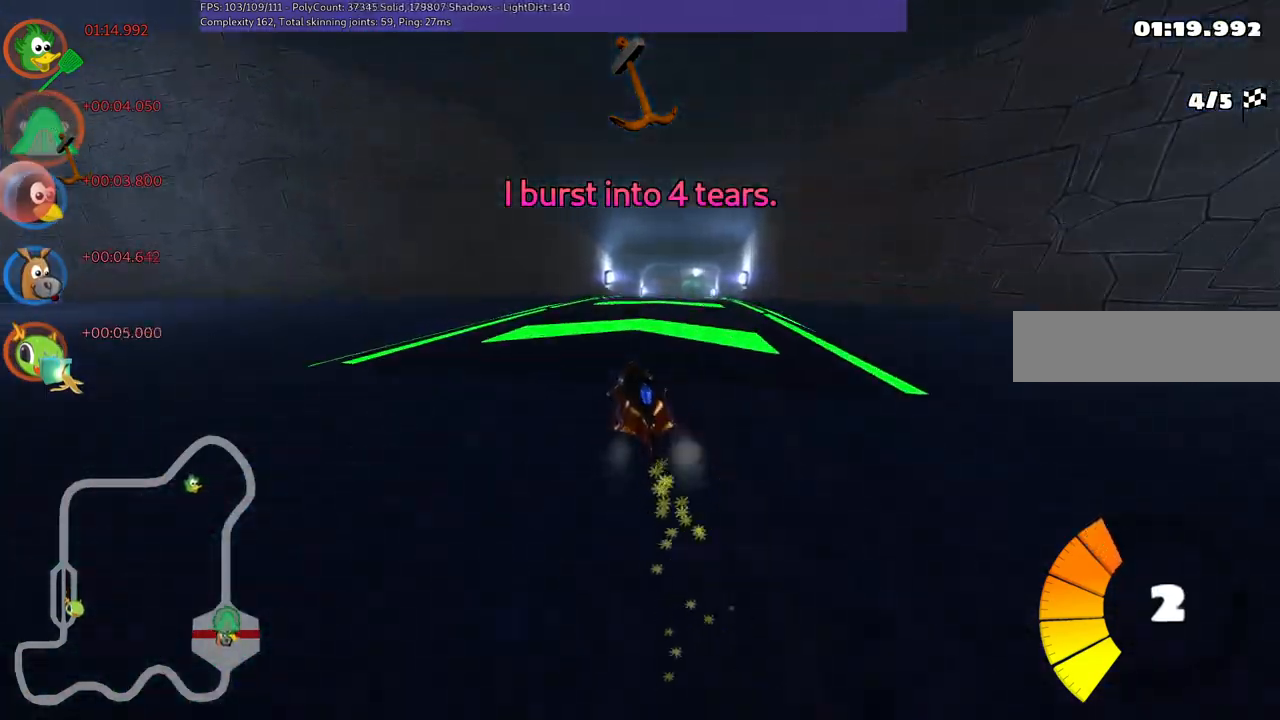
{"keys": ["m", "right", "up"], "events": []}
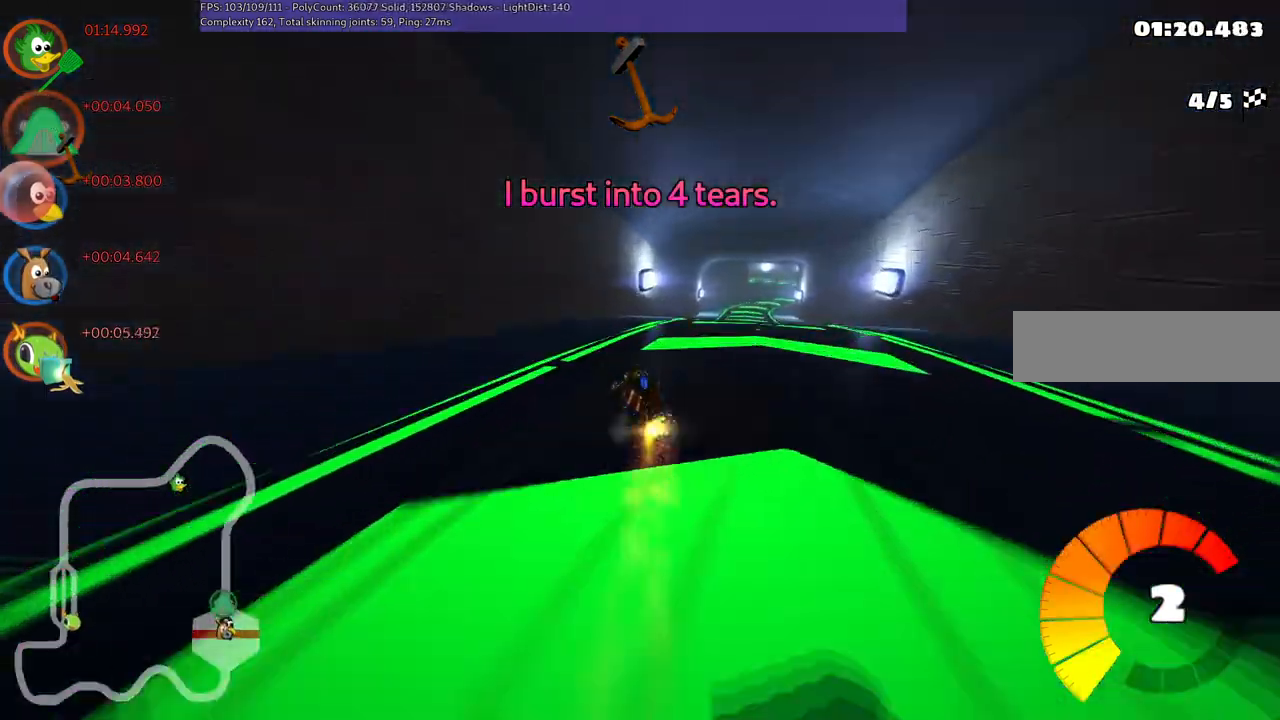
{"keys": ["up"], "events": [[17, "m", "up"], [433, "right", "up"]]}
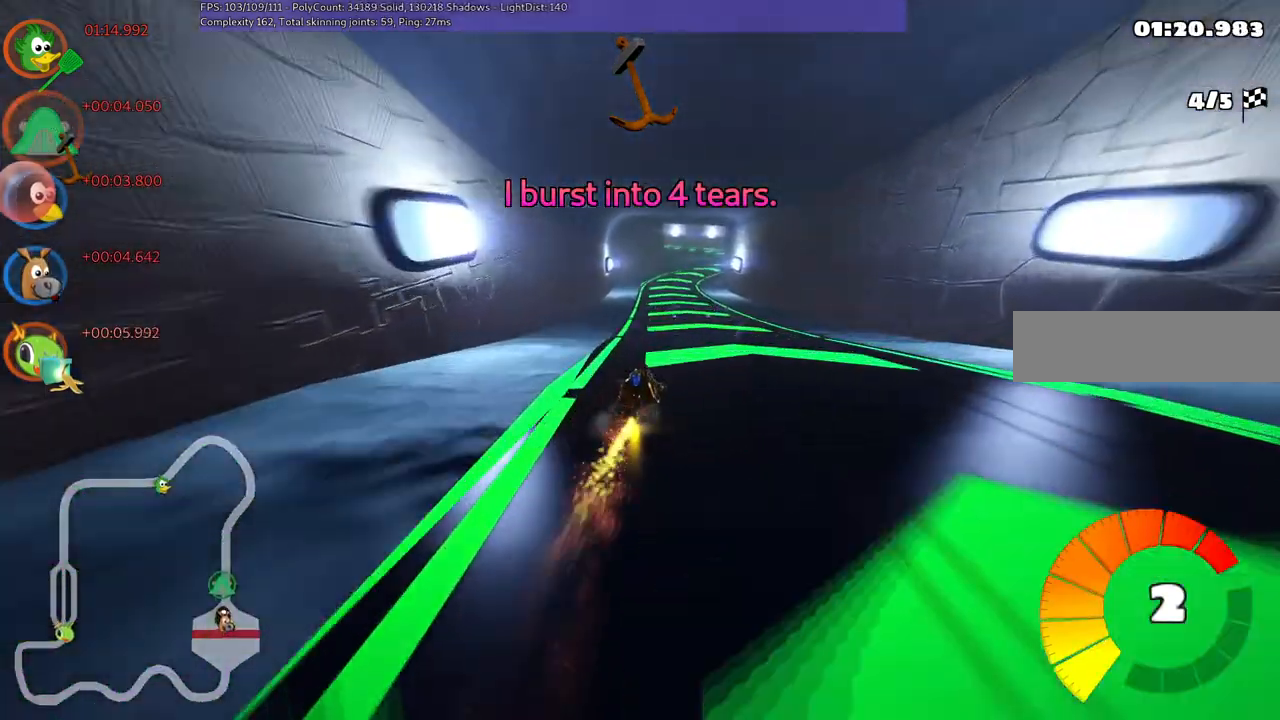
{"keys": ["right", "up"], "events": [[450, "right", "down"]]}
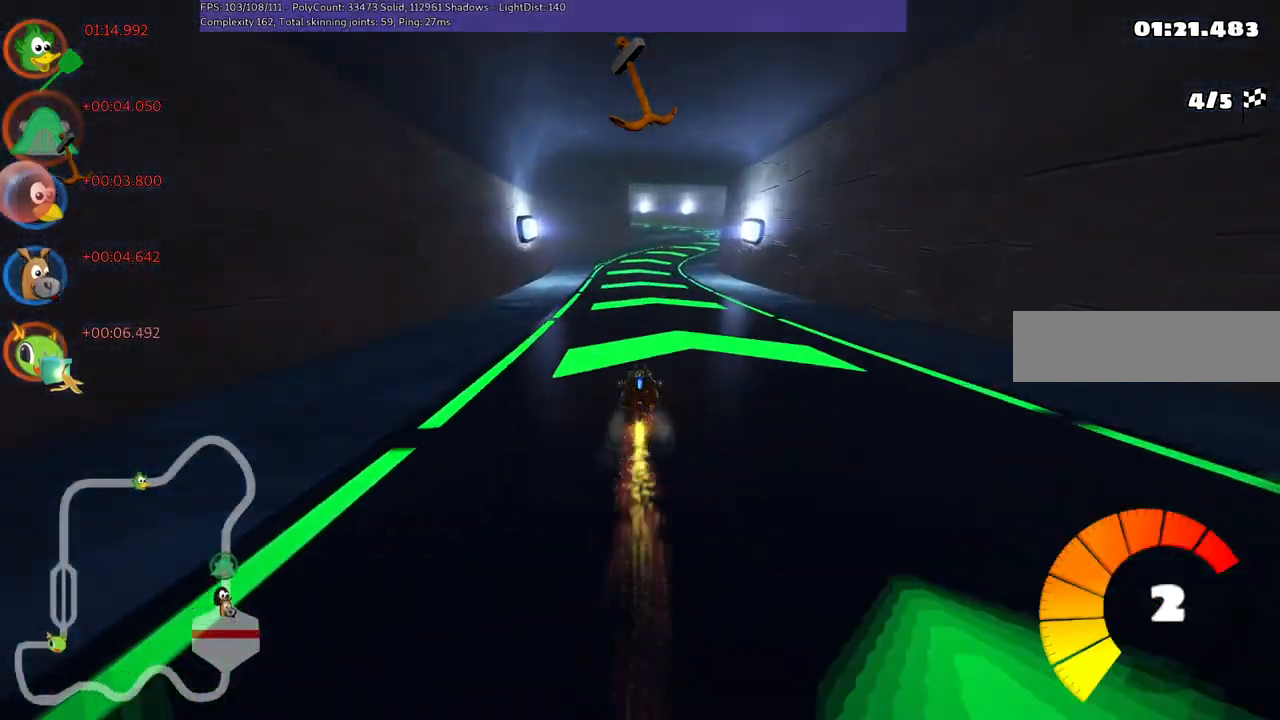
{"keys": ["up"], "events": [[183, "right", "up"], [233, "left", "down"], [283, "m", "down"], [367, "m", "up"], [417, "left", "up"]]}
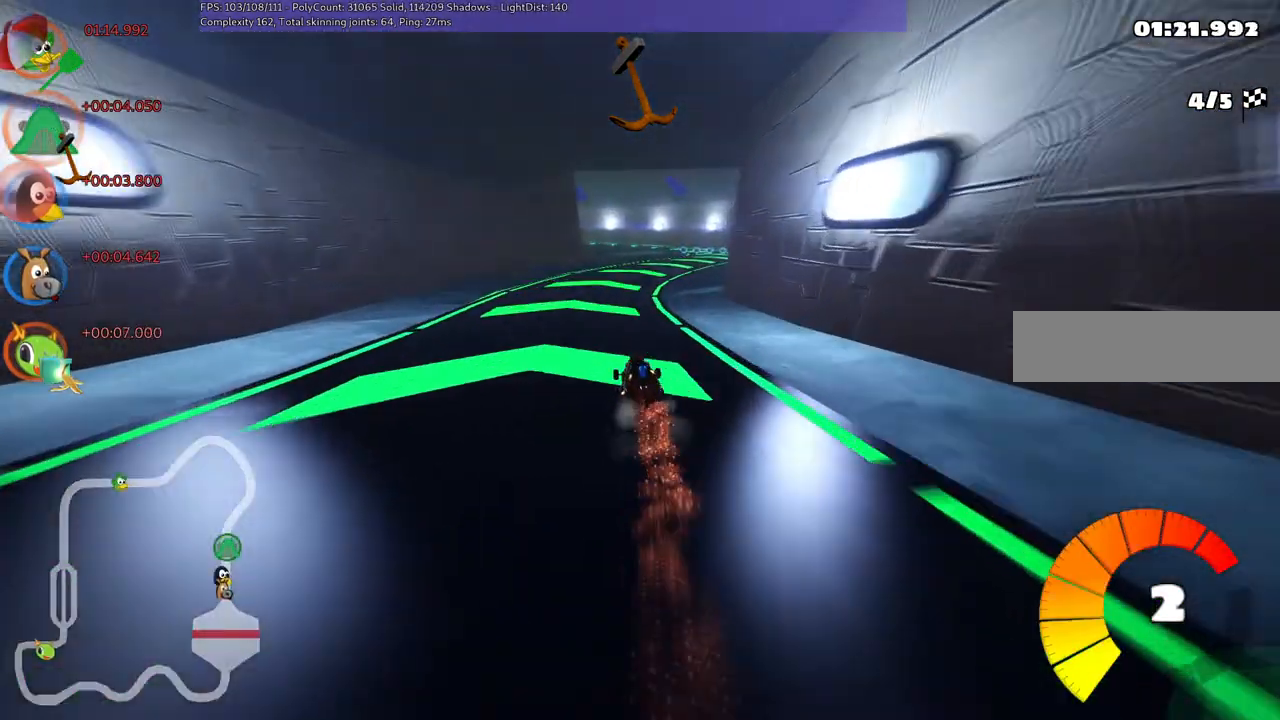
{"keys": ["up"], "events": [[67, "right", "down"], [100, "m", "down"], [250, "m", "up"], [433, "right", "up"]]}
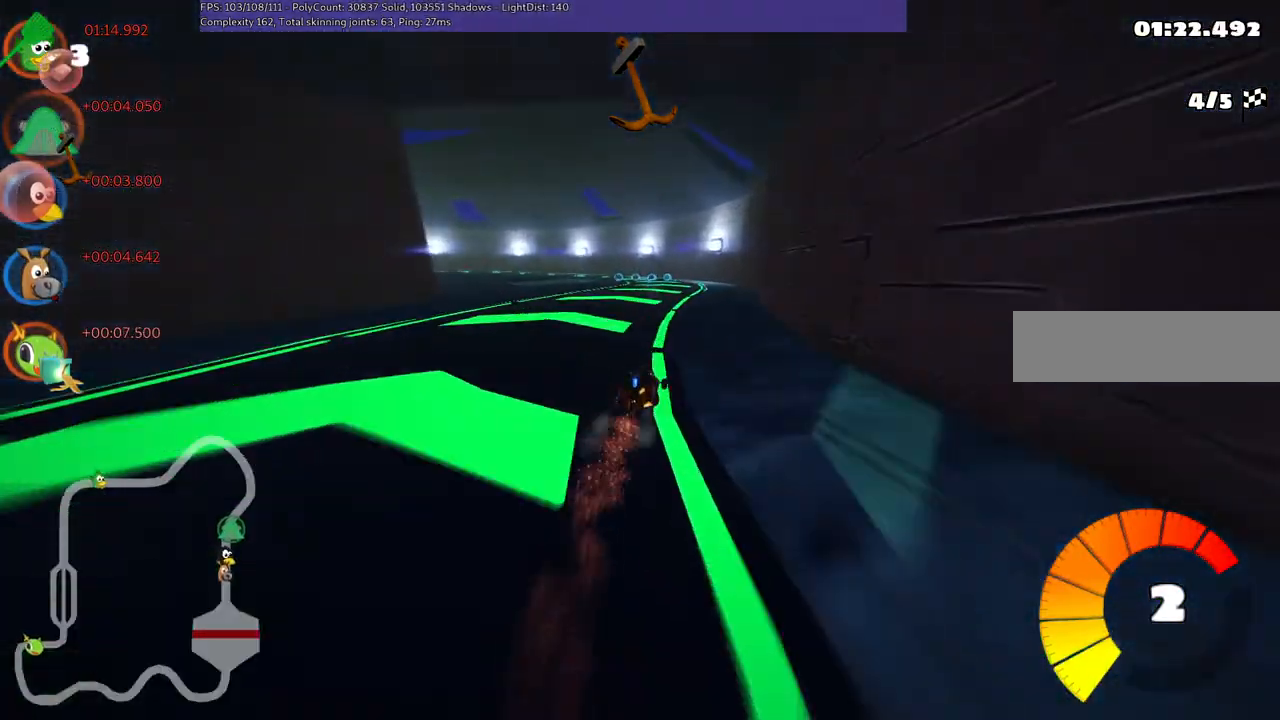
{"keys": ["m", "right", "up"], "events": [[33, "left", "down"], [33, "m", "down"], [117, "right", "down"], [167, "left", "up"]]}
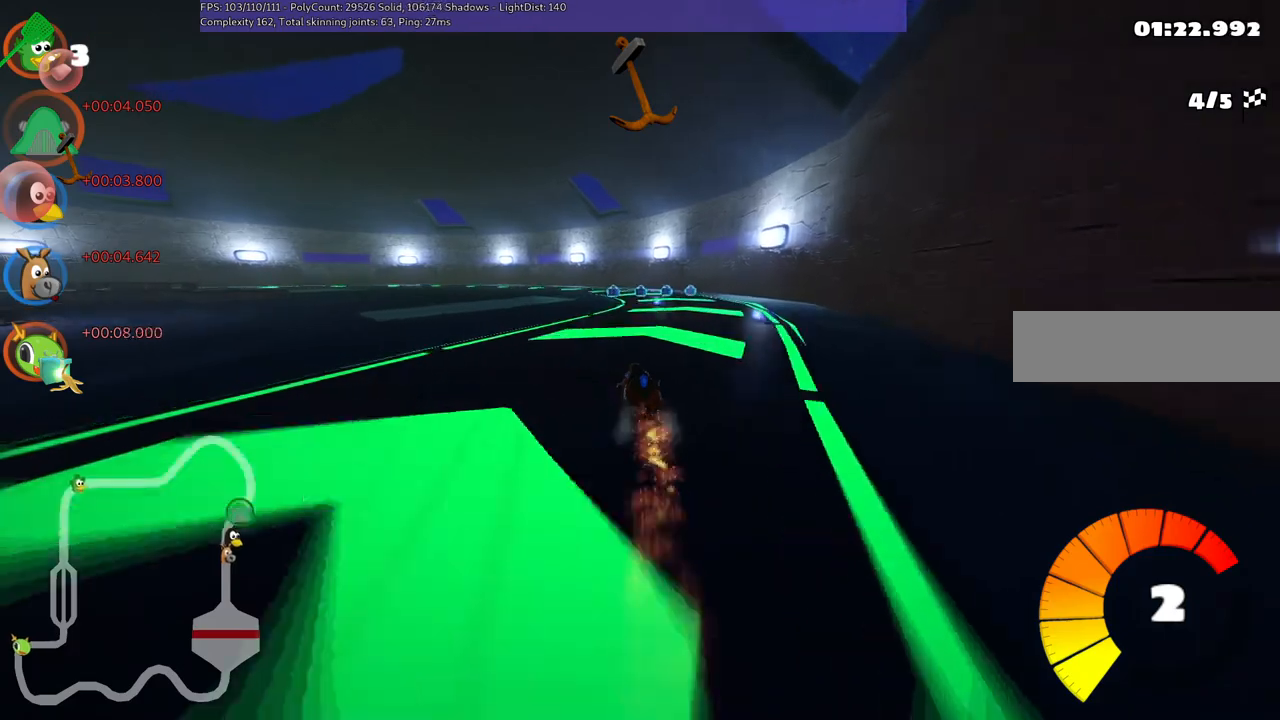
{"keys": ["m", "right", "up"], "events": [[233, "left", "down"], [317, "left", "up"]]}
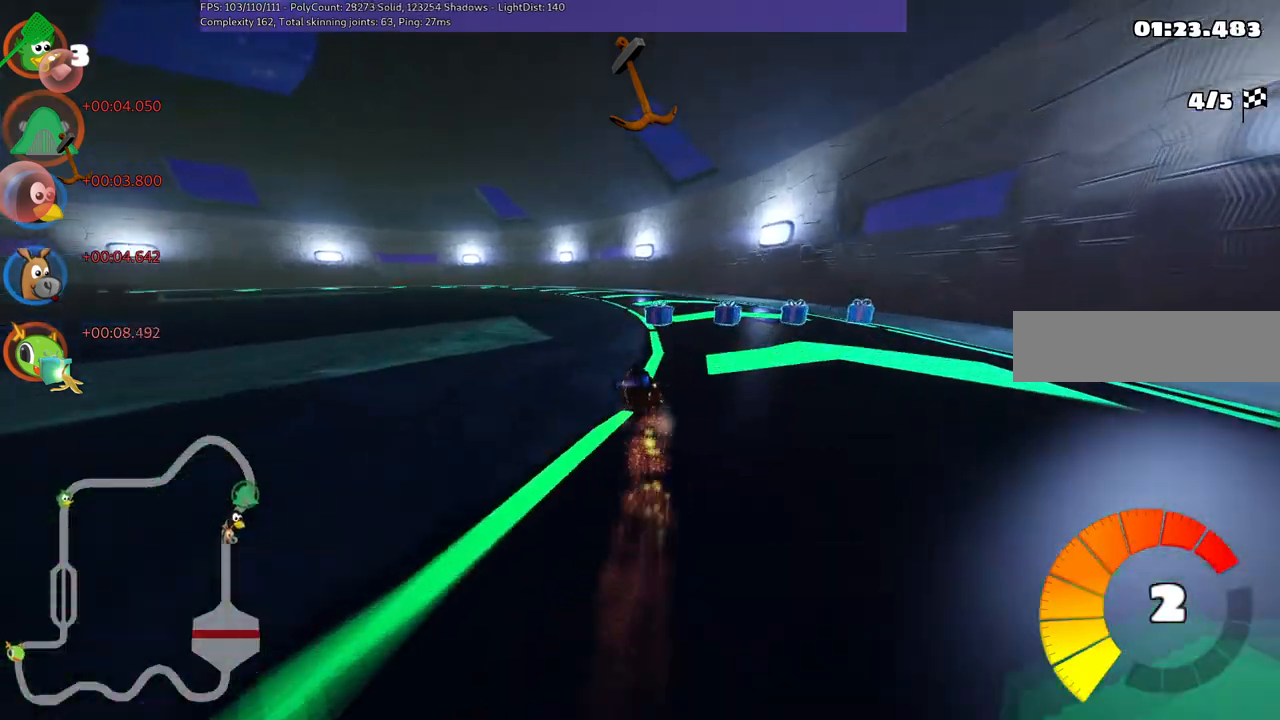
{"keys": ["left", "m", "right", "up"], "events": [[17, "left", "down"]]}
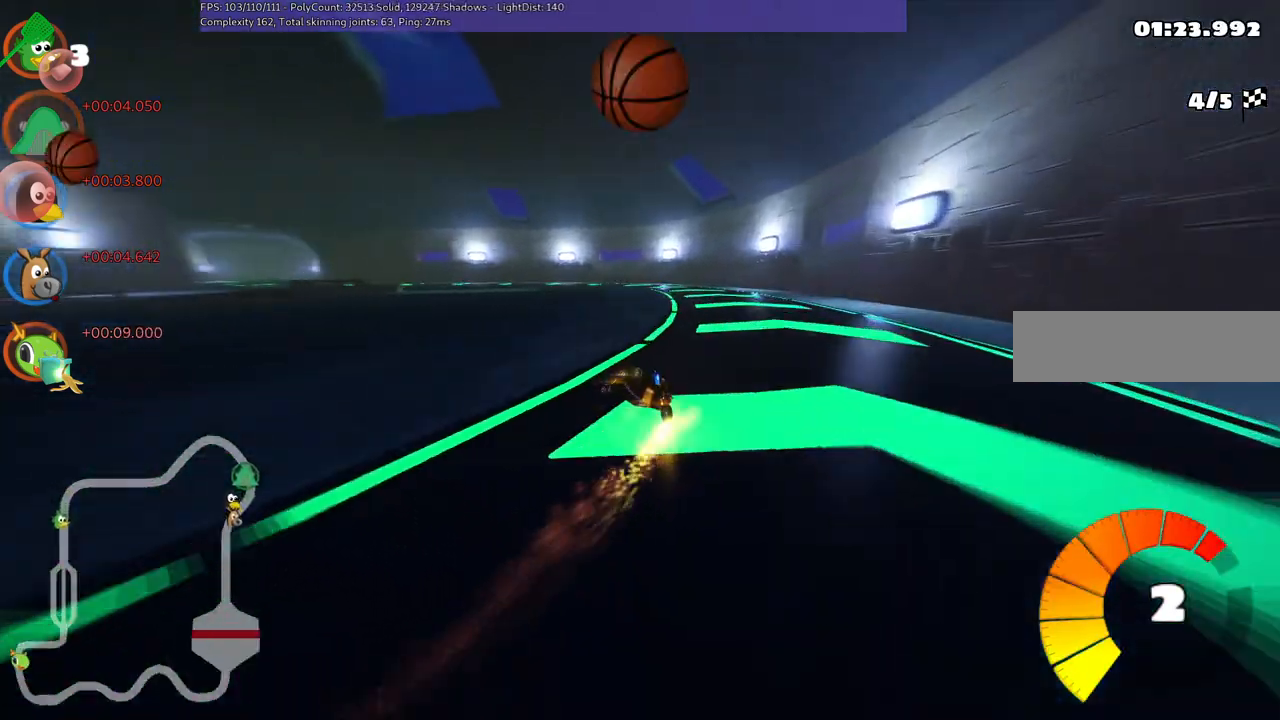
{"keys": ["m", "right", "up"], "events": [[400, "left", "up"]]}